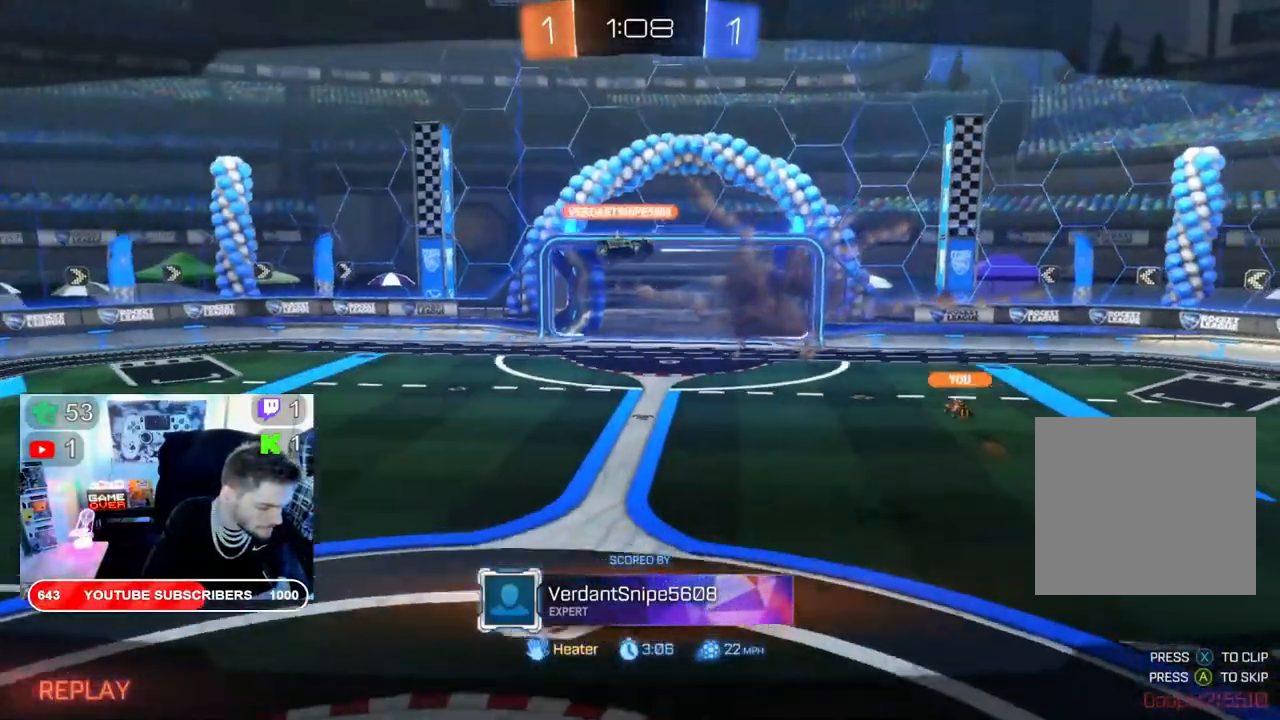
Gameplay with a controller (Xbox layout); each line is a JSON object with the inputs held at the frame after it. "events" lists button and stick changes between this image and that frame as [ms after this image, input, new state], when the widget could be followed in between.
{"buttons": [], "left_stick": "center", "right_stick": "center", "events": [[100, "R1", "down"], [167, "R1", "up"]]}
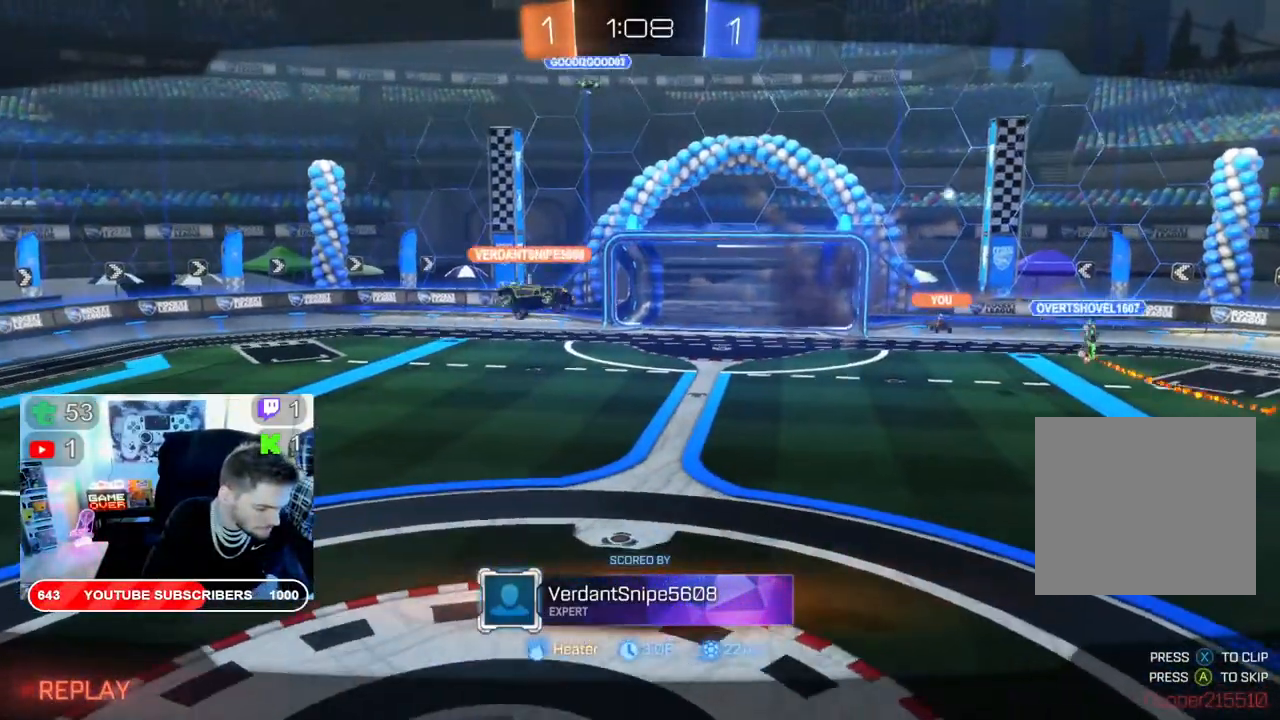
{"buttons": [], "left_stick": "center", "right_stick": "center", "events": []}
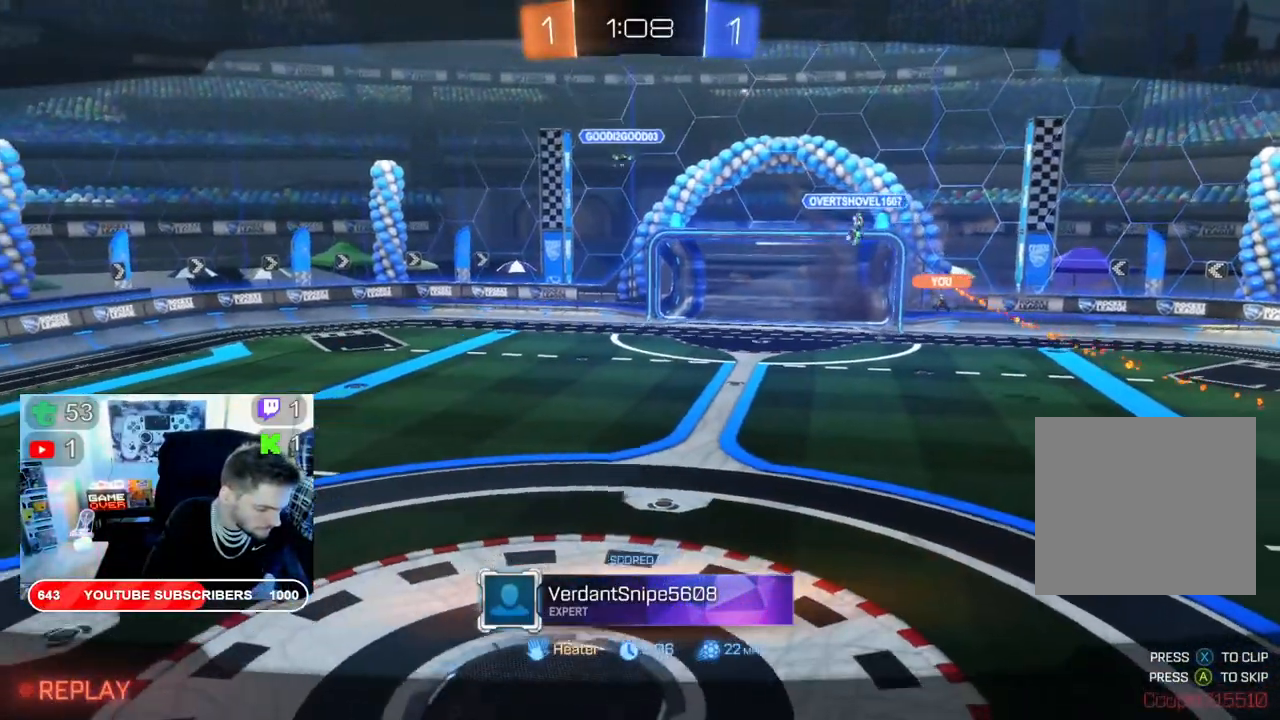
{"buttons": [], "left_stick": "center", "right_stick": "center", "events": [[100, "A", "down"], [167, "A", "up"], [317, "A", "down"], [400, "A", "up"]]}
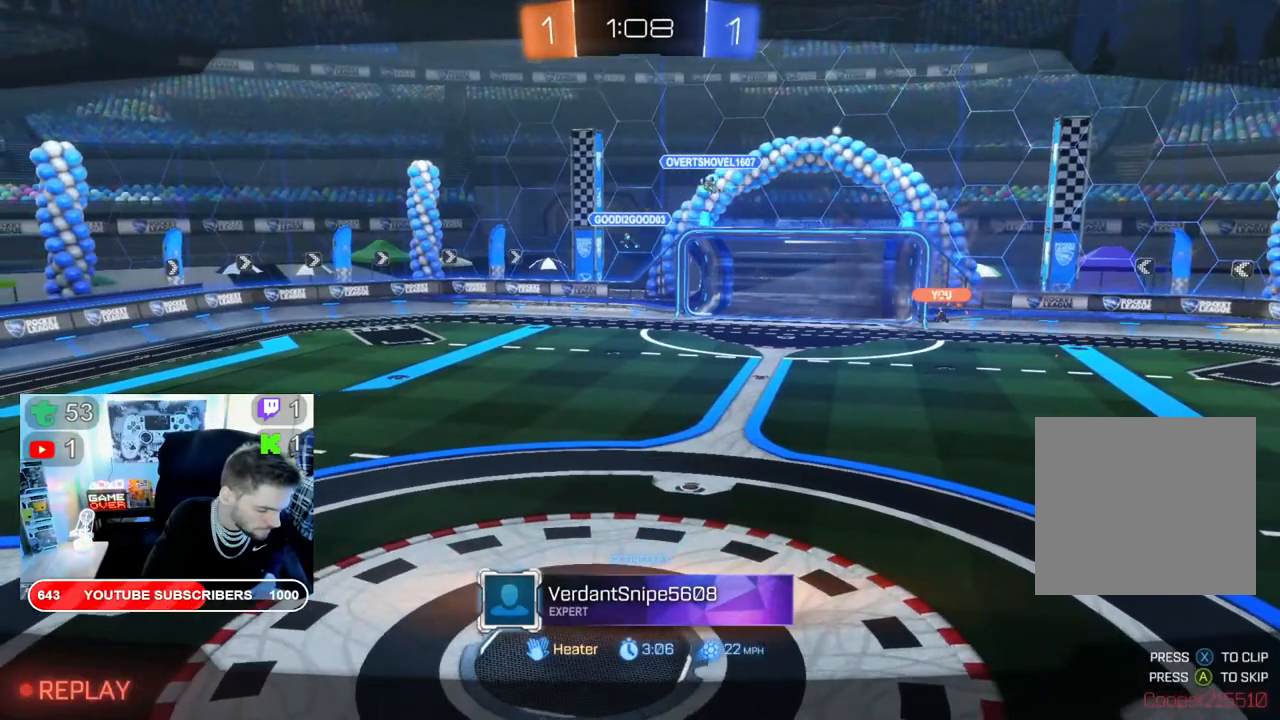
{"buttons": [], "left_stick": "center", "right_stick": "center", "events": [[50, "A", "down"], [117, "A", "up"]]}
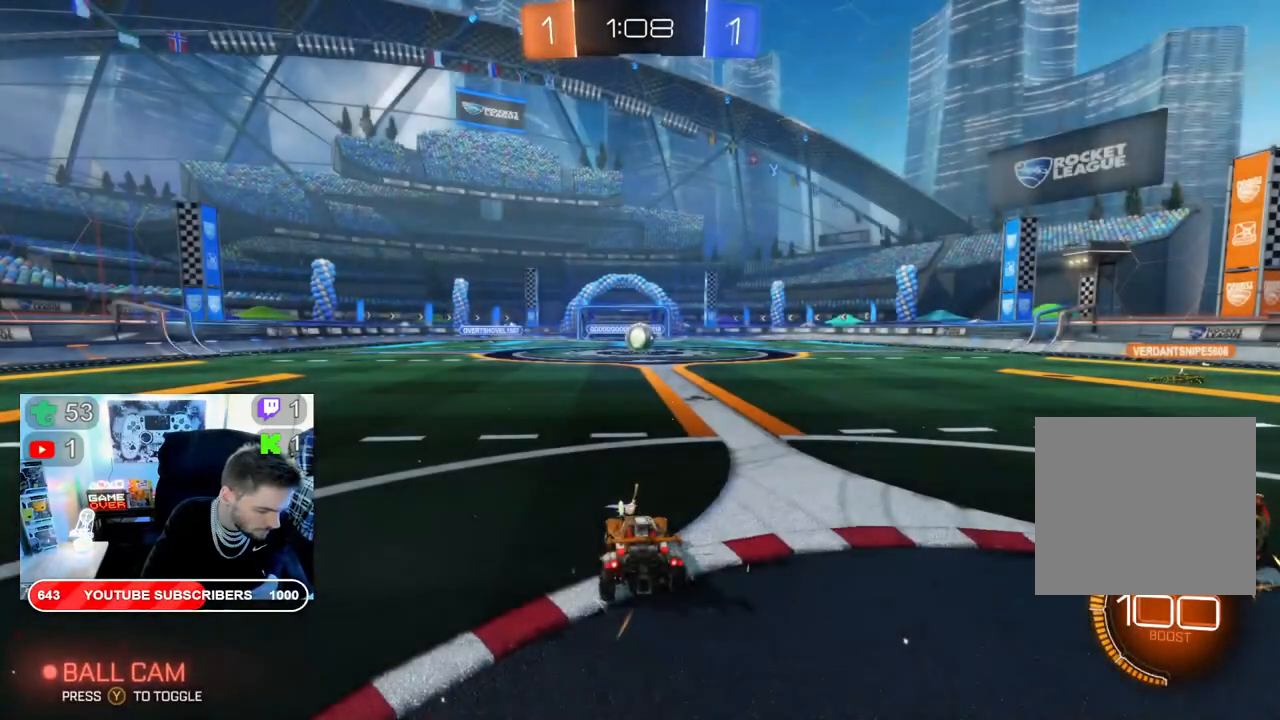
{"buttons": [], "left_stick": "center", "right_stick": "center", "events": []}
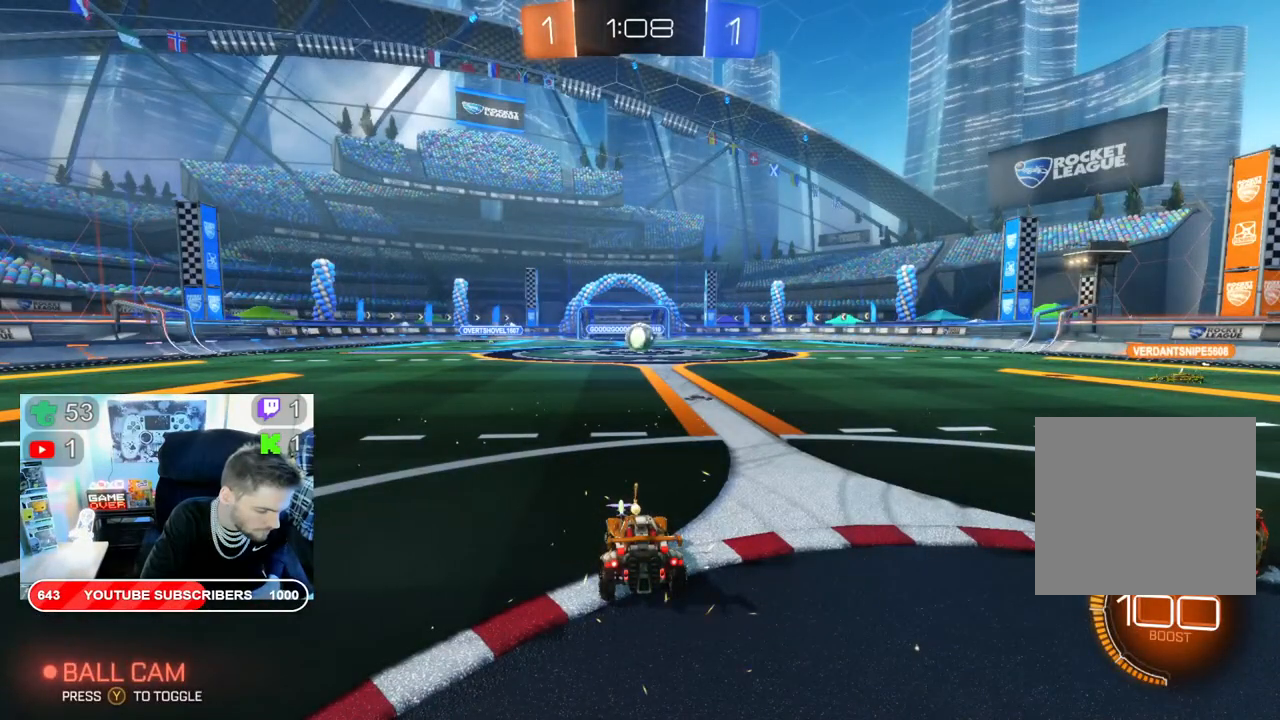
{"buttons": [], "left_stick": "center", "right_stick": "center", "events": []}
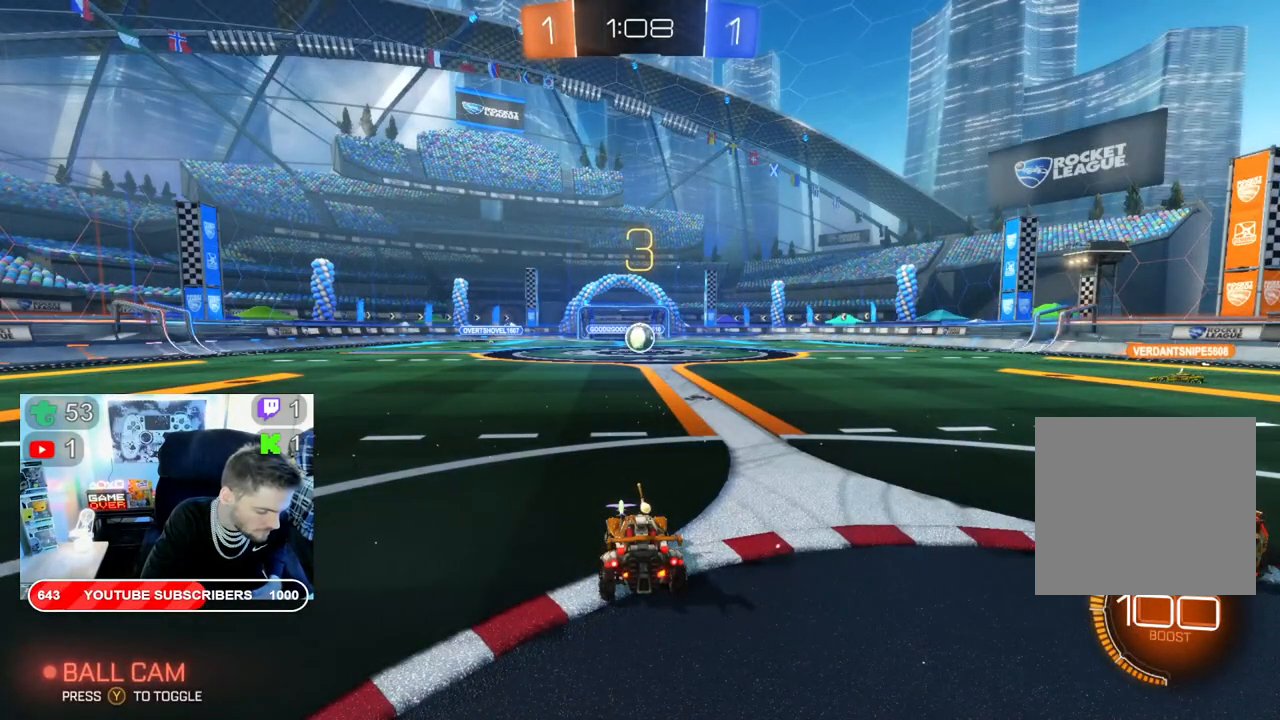
{"buttons": [], "left_stick": "center", "right_stick": "center", "events": []}
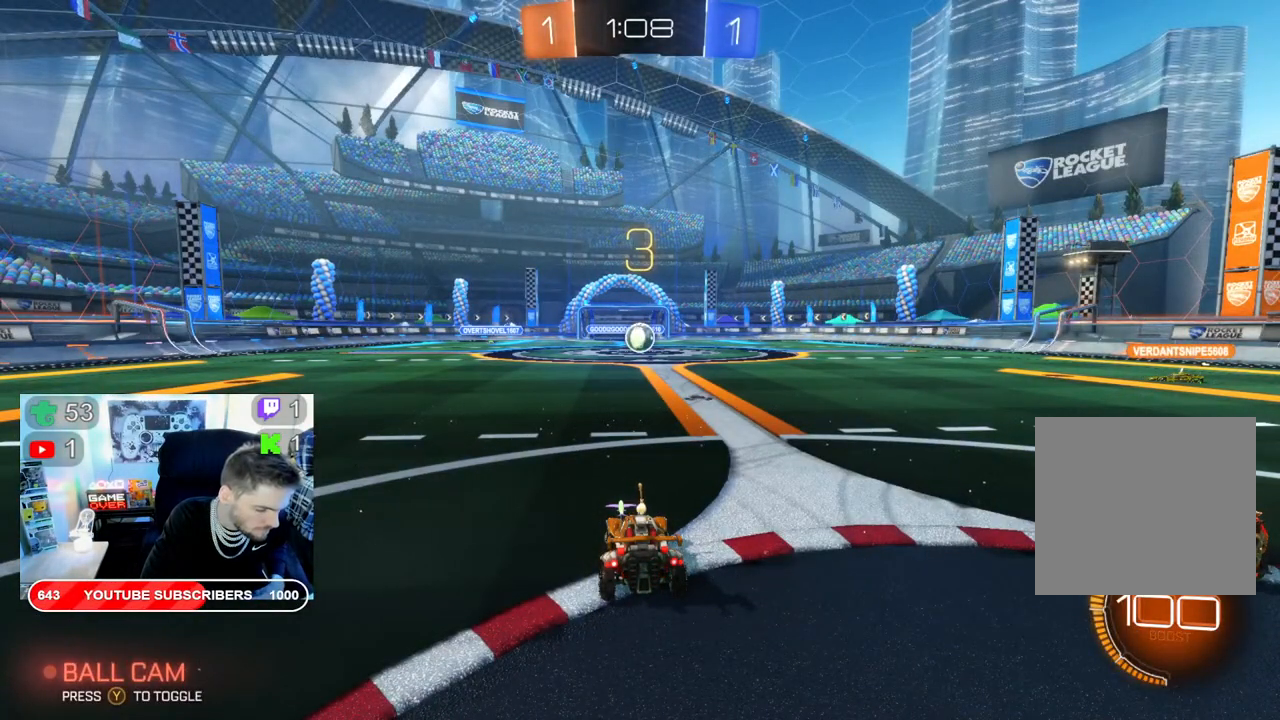
{"buttons": [], "left_stick": "center", "right_stick": "center", "events": []}
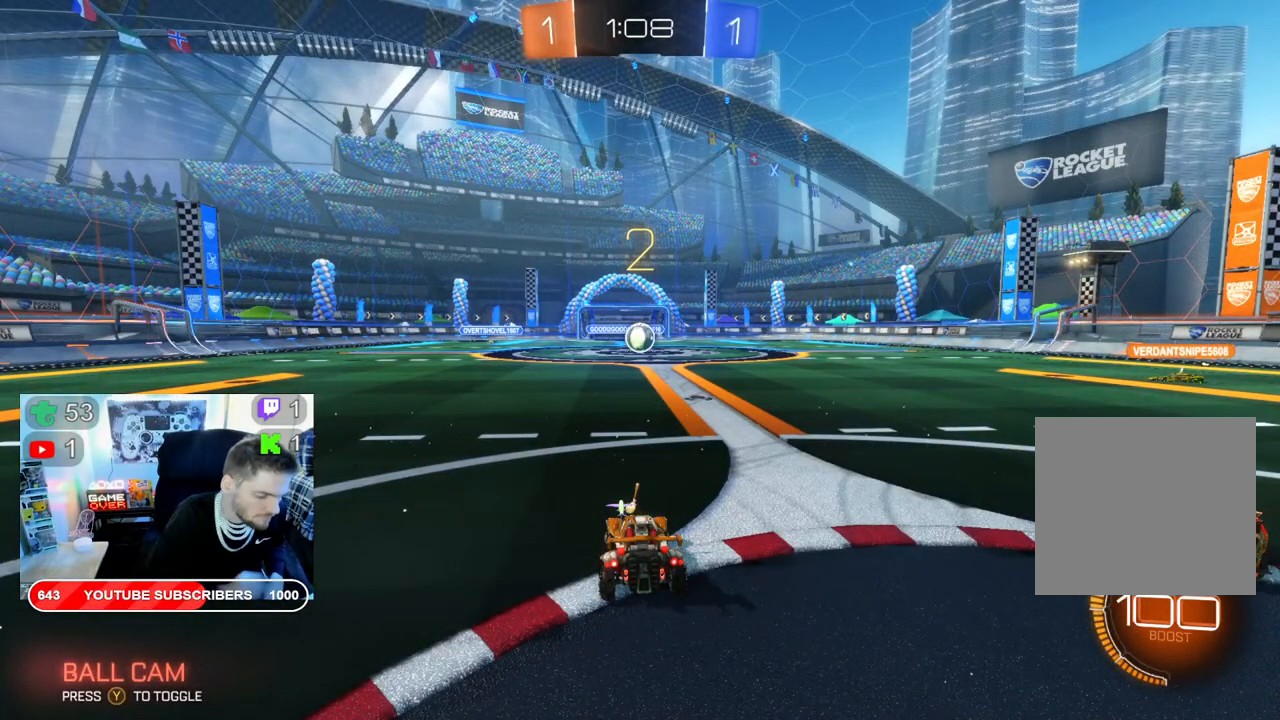
{"buttons": ["B", "R2"], "left_stick": "center", "right_stick": "center", "events": [[267, "B", "down"], [283, "R2", "down"]]}
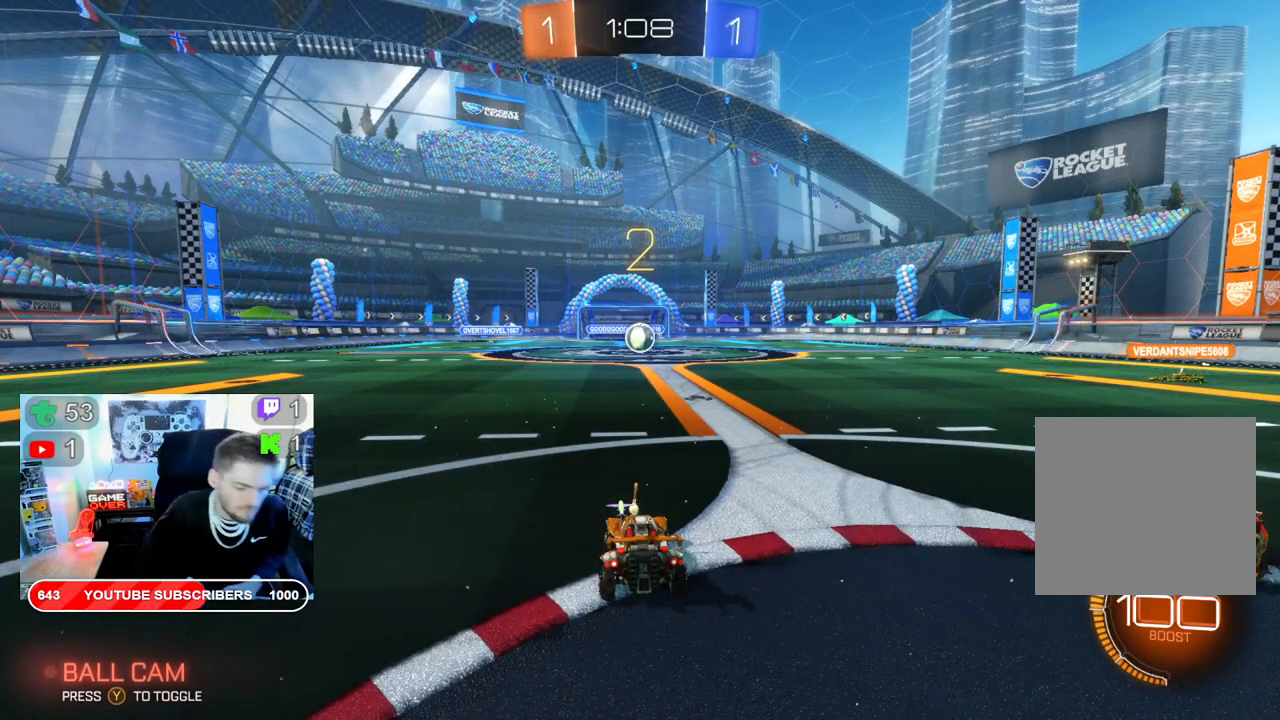
{"buttons": ["B", "R2"], "left_stick": "center", "right_stick": "center", "events": []}
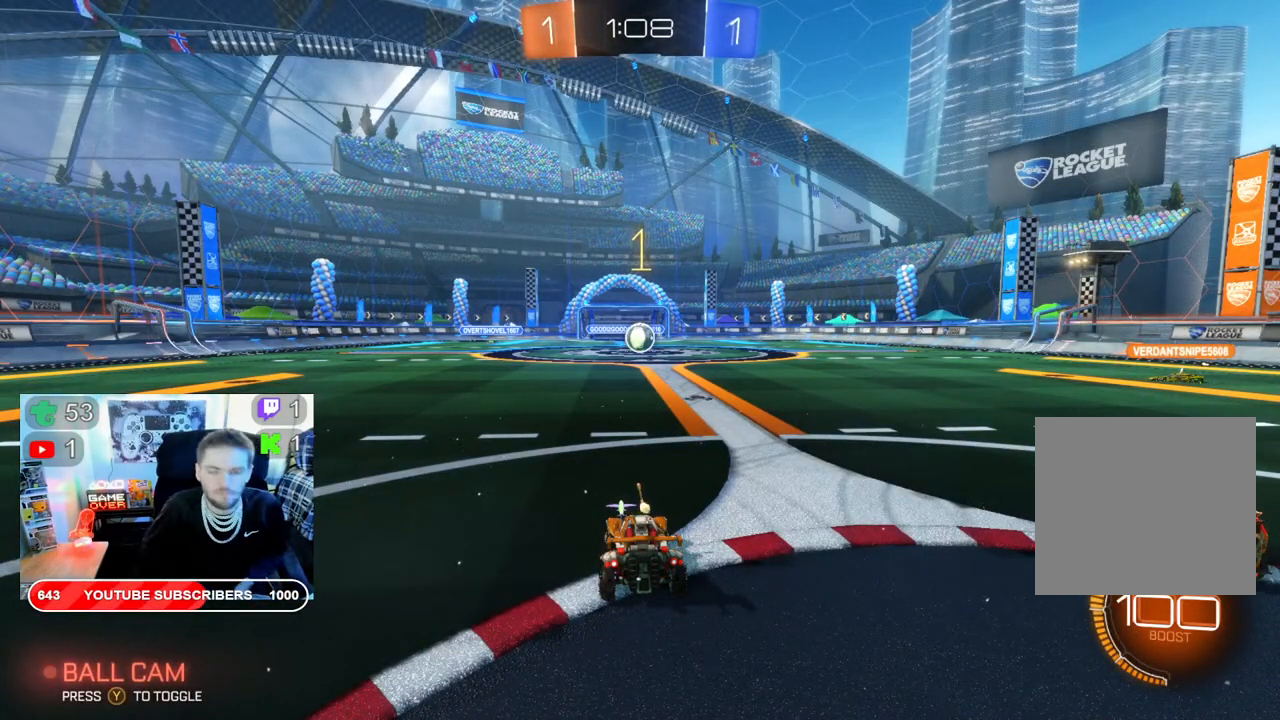
{"buttons": ["B", "R2"], "left_stick": "right", "right_stick": "center", "events": [[500, "left_stick", "right"]]}
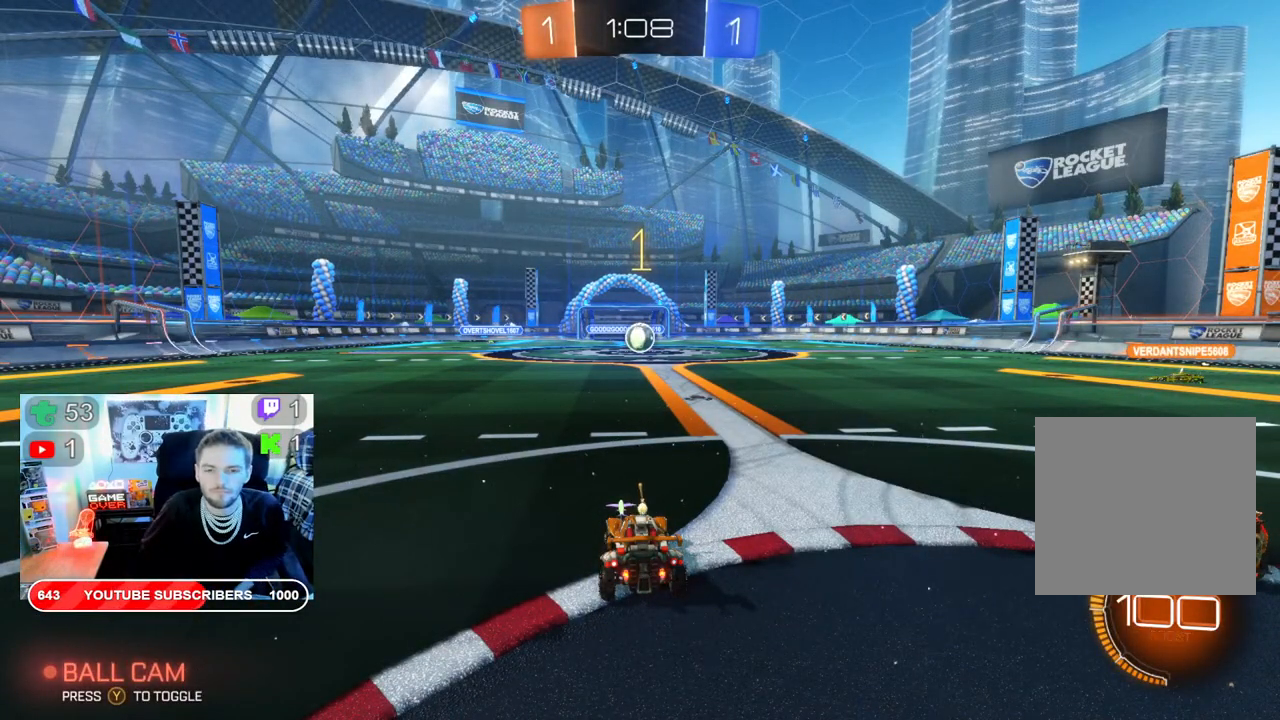
{"buttons": ["B", "R2"], "left_stick": "center", "right_stick": "center", "events": [[100, "left_stick", "center"]]}
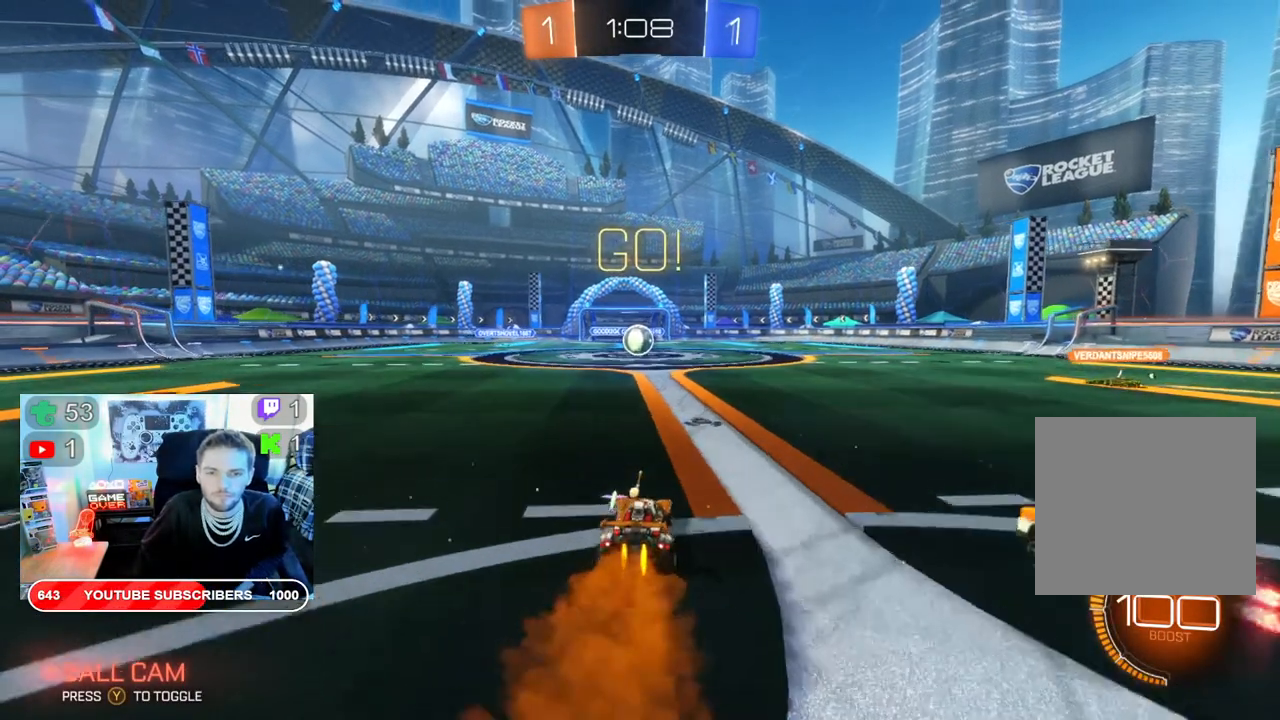
{"buttons": ["B", "R2"], "left_stick": "right", "right_stick": "center", "events": [[17, "left_stick", "left"], [200, "left_stick", "center"], [467, "left_stick", "right"]]}
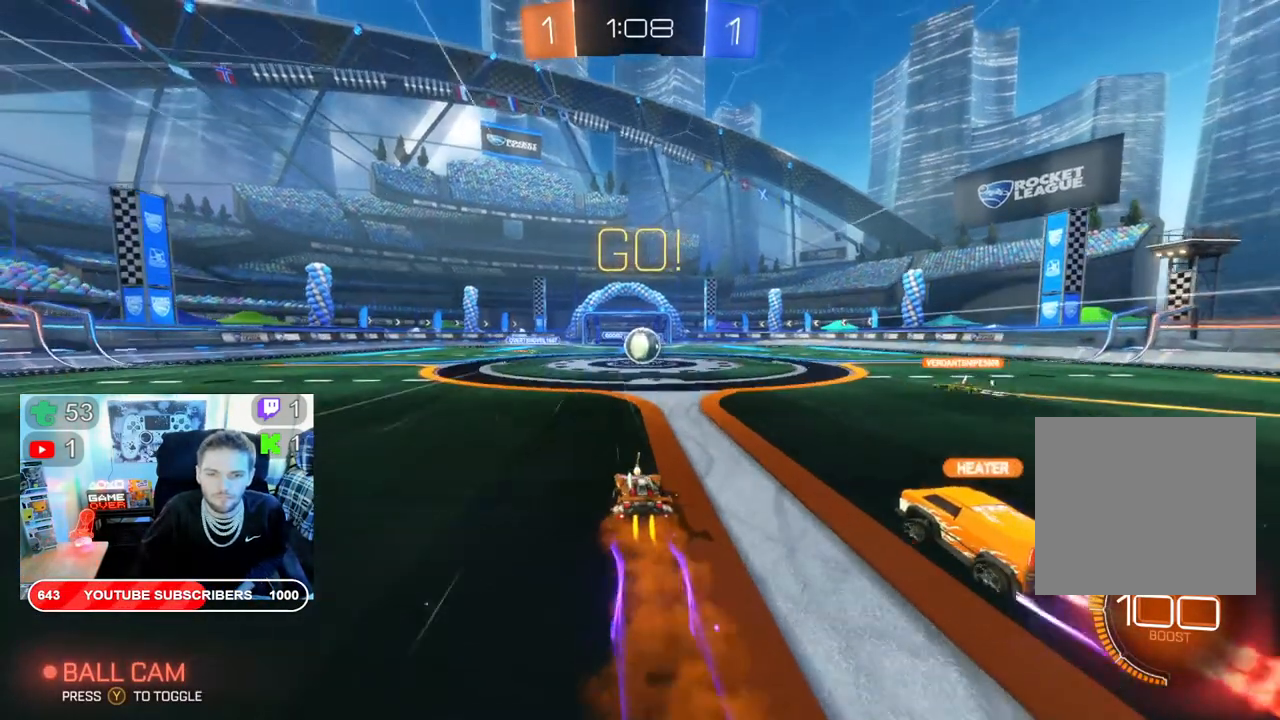
{"buttons": ["B", "R2"], "left_stick": "center", "right_stick": "center", "events": [[83, "left_stick", "center"]]}
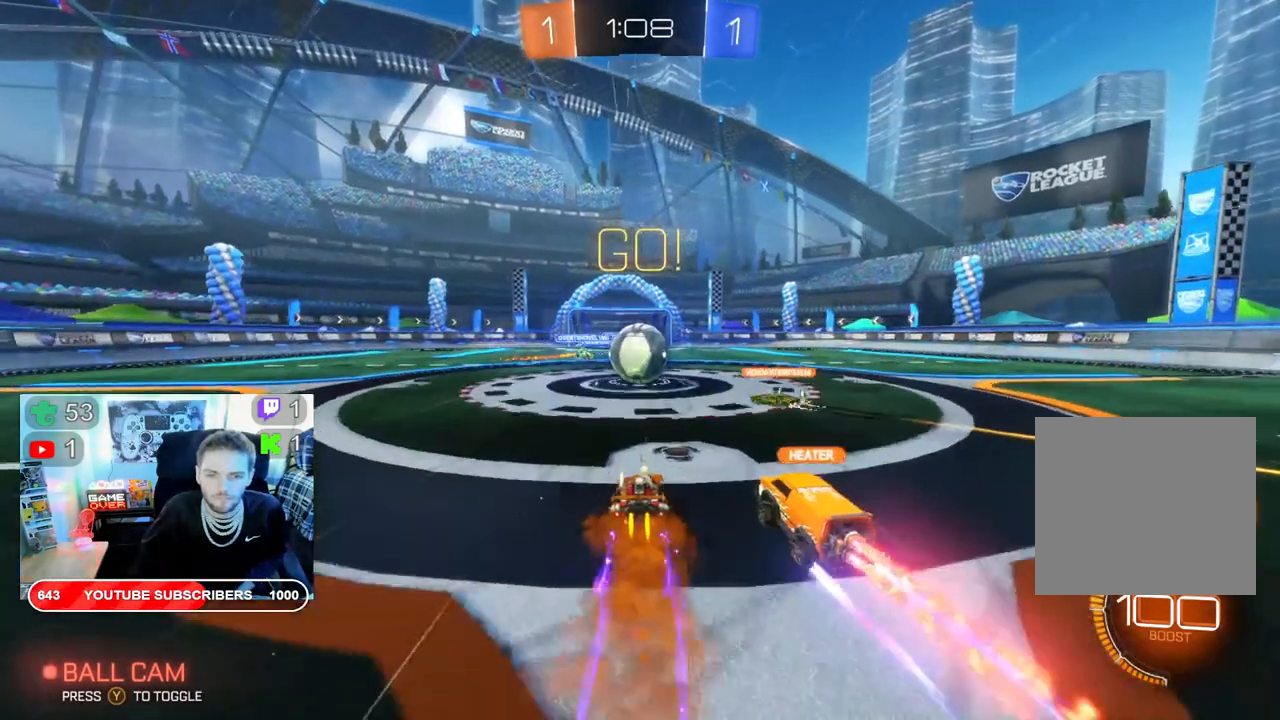
{"buttons": ["A", "L2", "R2"], "left_stick": "up-left", "right_stick": "center", "events": [[67, "B", "up"], [100, "left_stick", "up"], [133, "A", "down"], [167, "L2", "down"], [400, "A", "up"], [400, "left_stick", "up-left"], [483, "A", "down"]]}
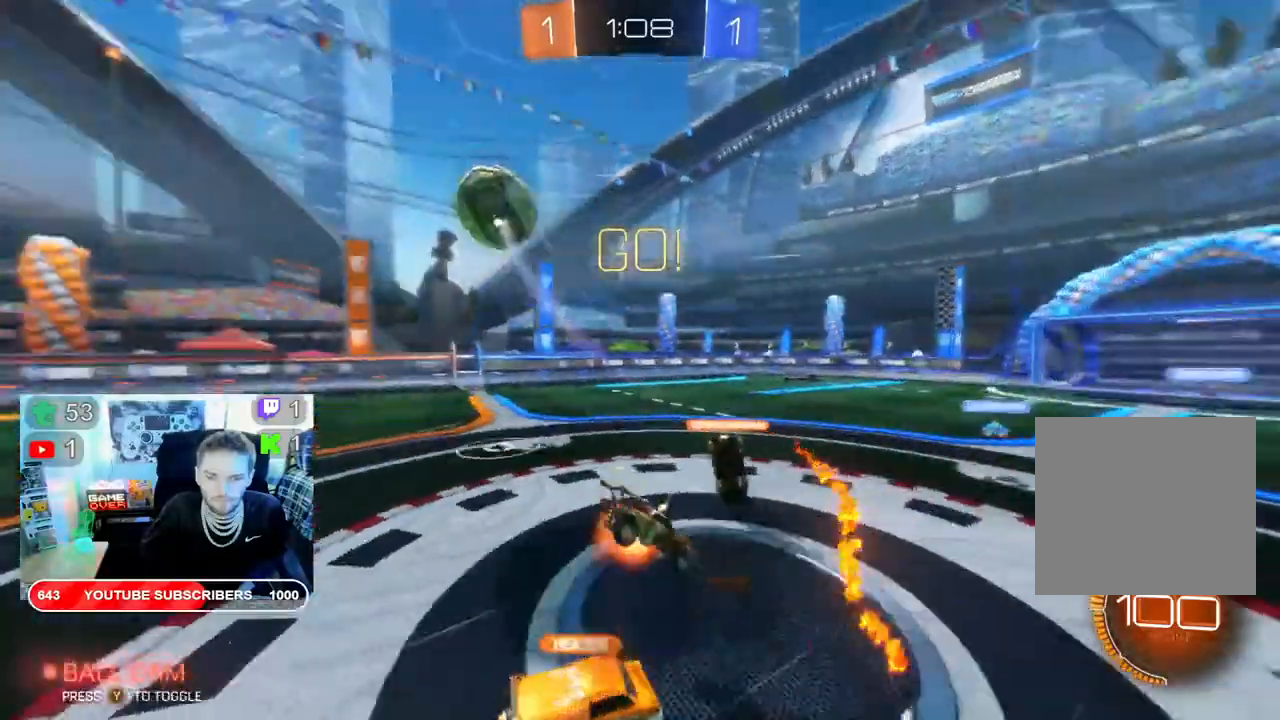
{"buttons": ["A", "R2"], "left_stick": "center", "right_stick": "center"}
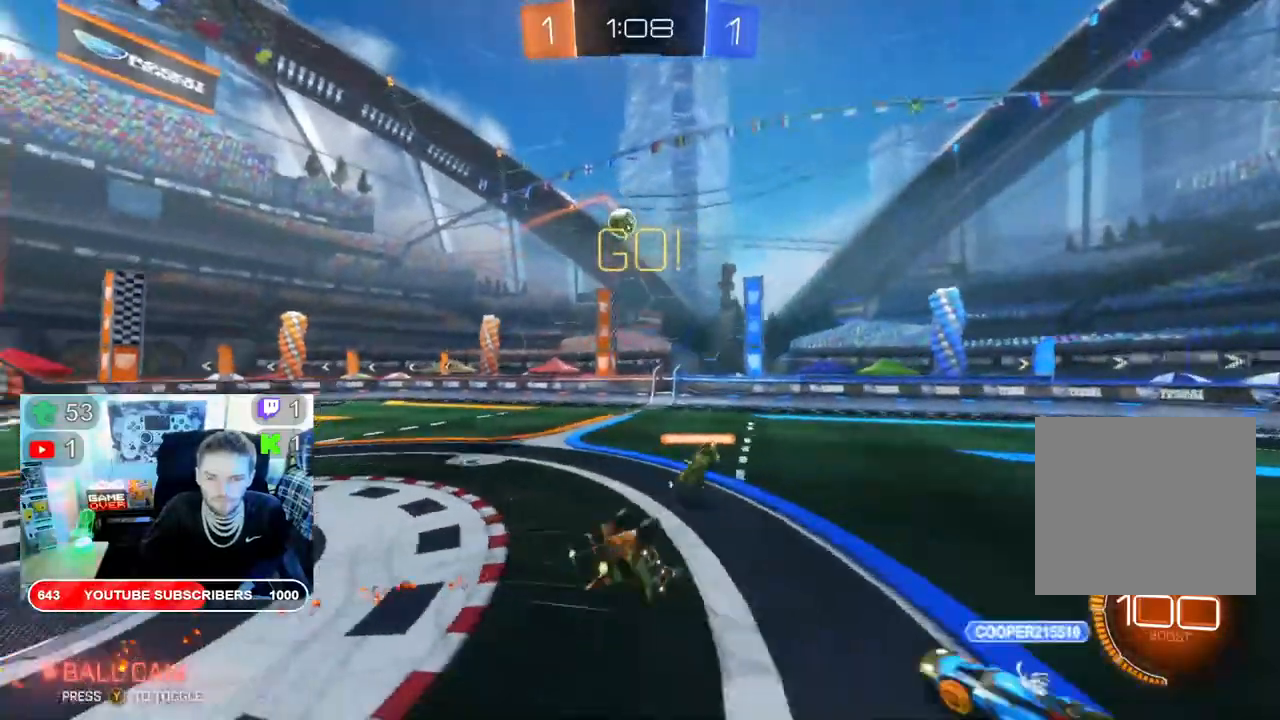
{"buttons": ["B", "R2"], "left_stick": "left", "right_stick": "center", "events": [[300, "A", "up"], [300, "left_stick", "left"], [483, "B", "down"]]}
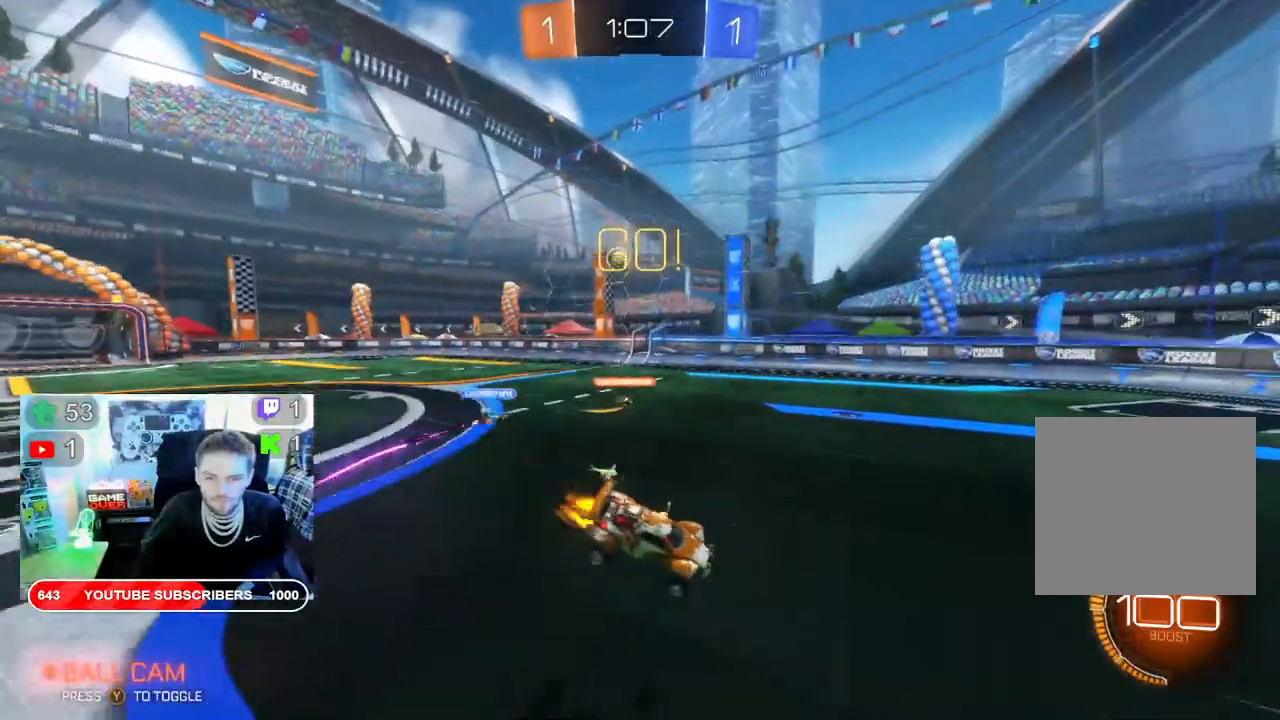
{"buttons": ["B", "R2"], "left_stick": "left", "right_stick": "center", "events": []}
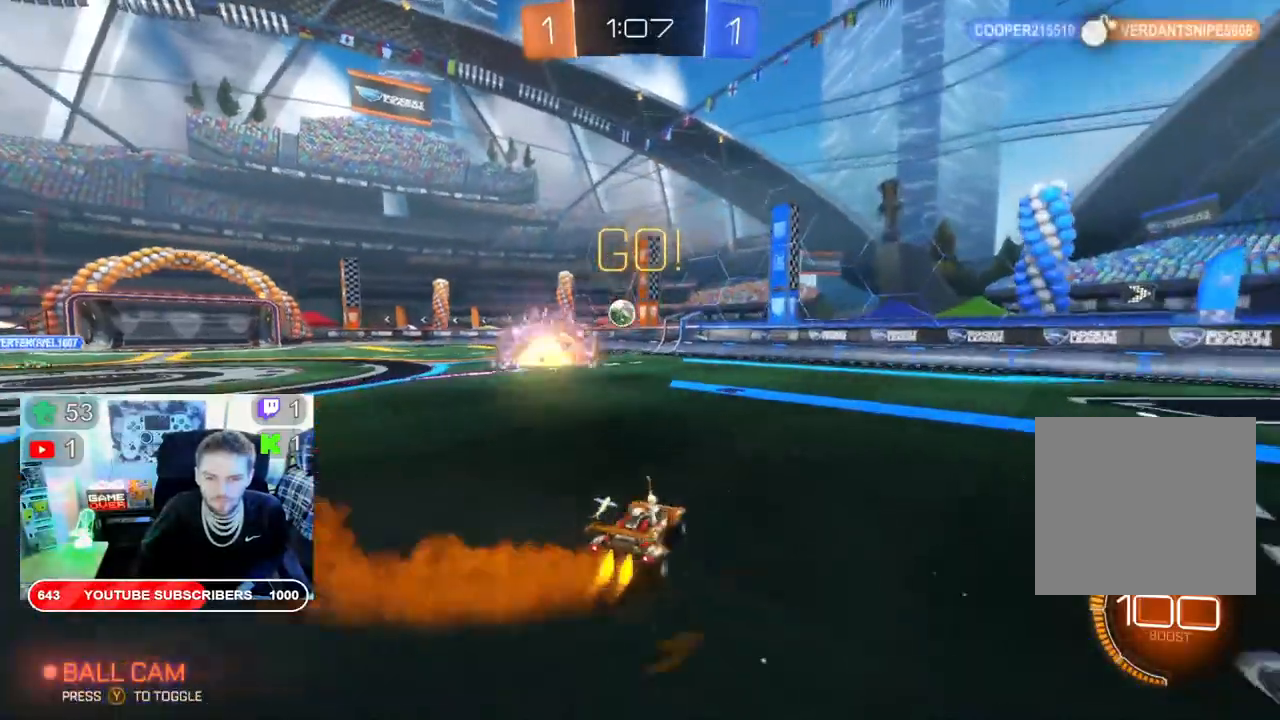
{"buttons": ["B", "R2"], "left_stick": "left", "right_stick": "center", "events": []}
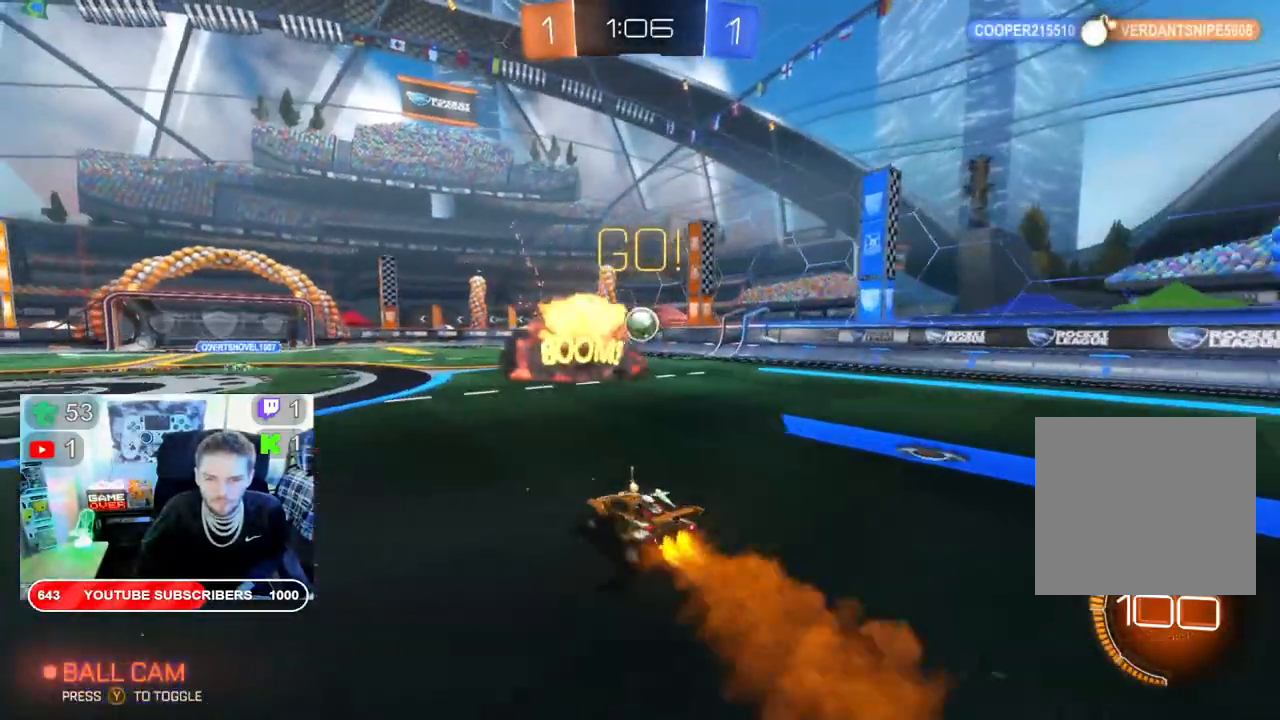
{"buttons": ["B", "R2"], "left_stick": "right", "right_stick": "center"}
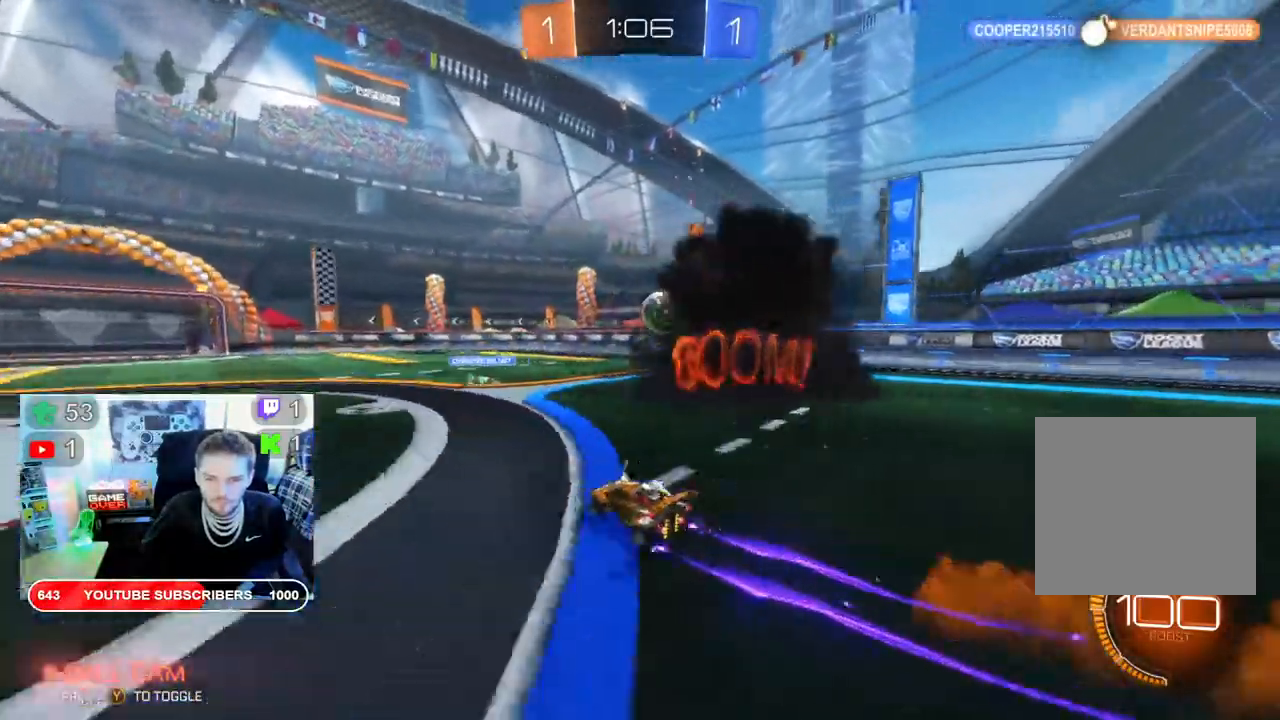
{"buttons": ["B", "R2"], "left_stick": "left", "right_stick": "center", "events": [[483, "left_stick", "left"]]}
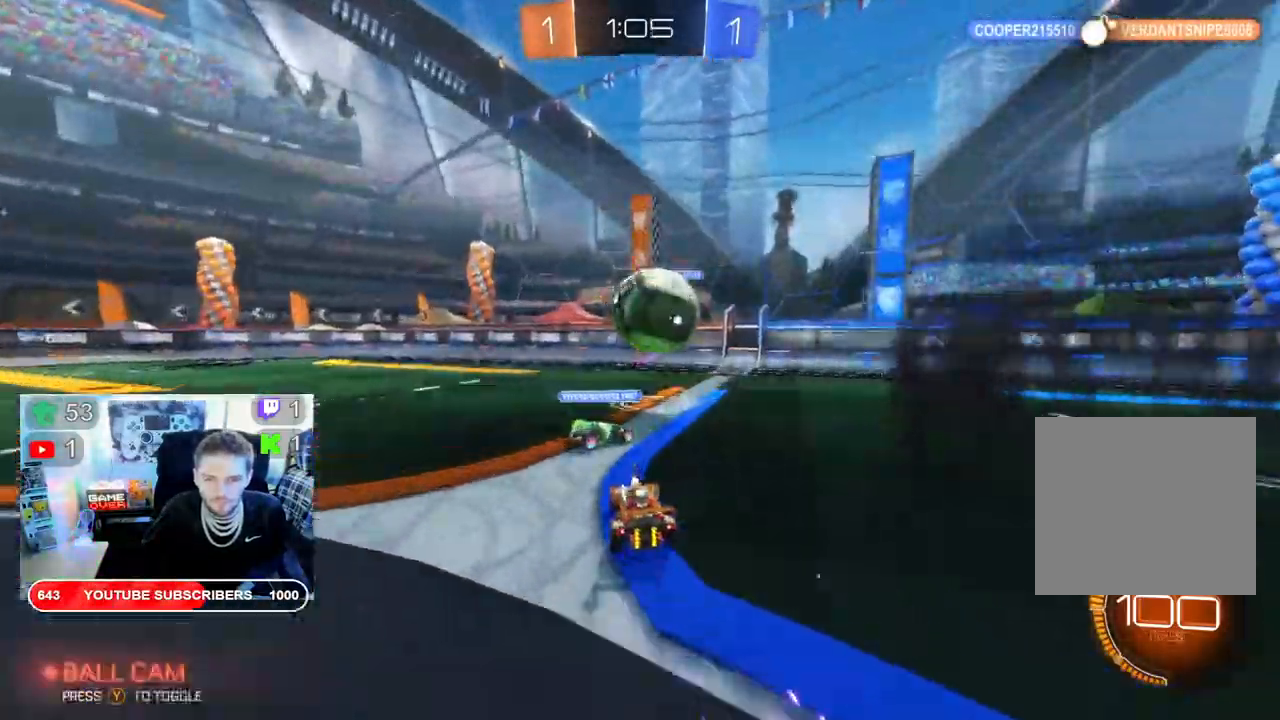
{"buttons": ["B", "R2"], "left_stick": "center", "right_stick": "center"}
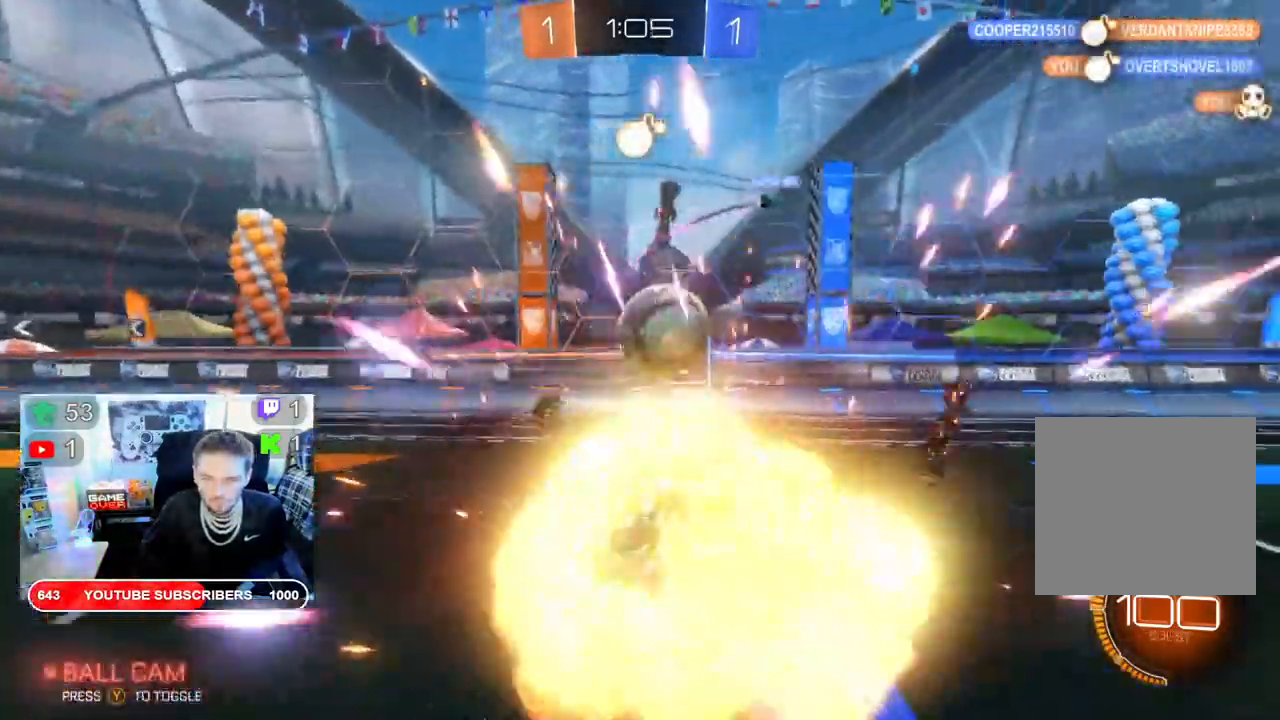
{"buttons": ["R2"], "left_stick": "right", "right_stick": "center", "events": [[17, "B", "up"], [150, "B", "down"], [250, "B", "up"], [450, "left_stick", "right"]]}